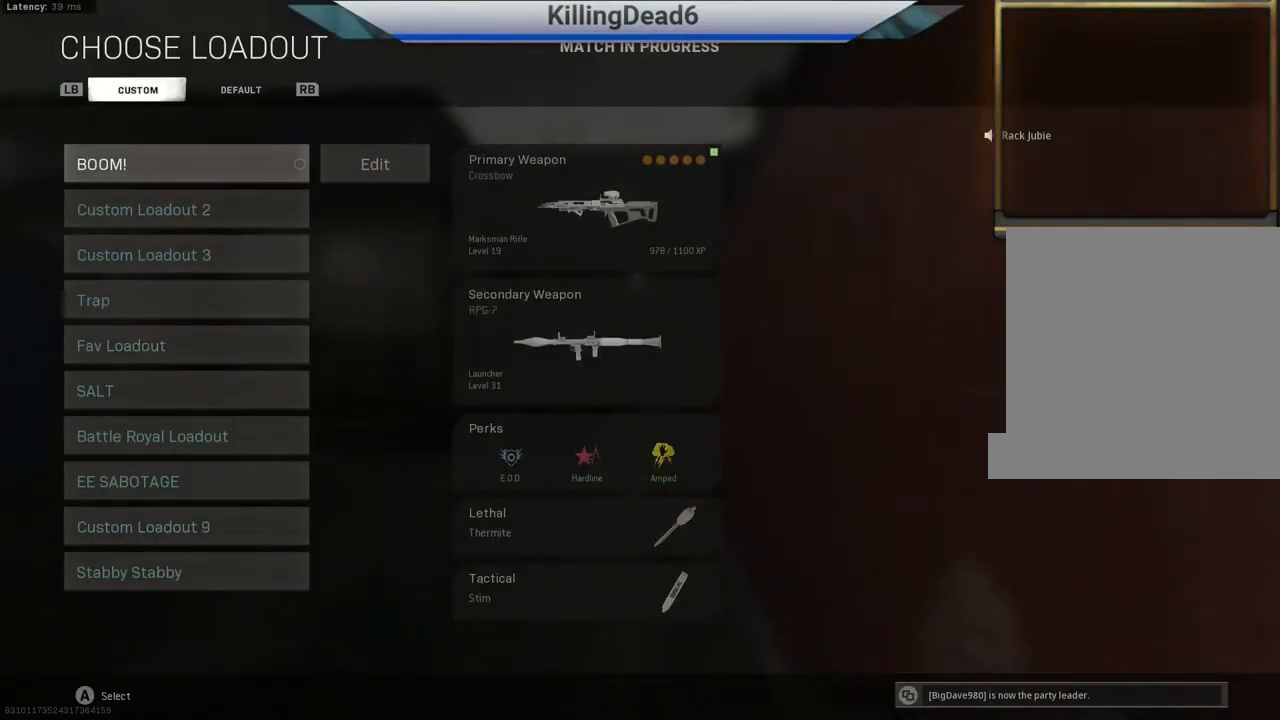
Gameplay with a controller (PlayStation layout); each line is a JSON object with the inputs held at the frame after it. "events" lists button and stick changes between this image and that frame as [ms after this image, input, new state], when the widget could be followed in between.
{"buttons": [], "left_stick": "down", "right_stick": "center", "events": [[300, "left_stick", "down"]]}
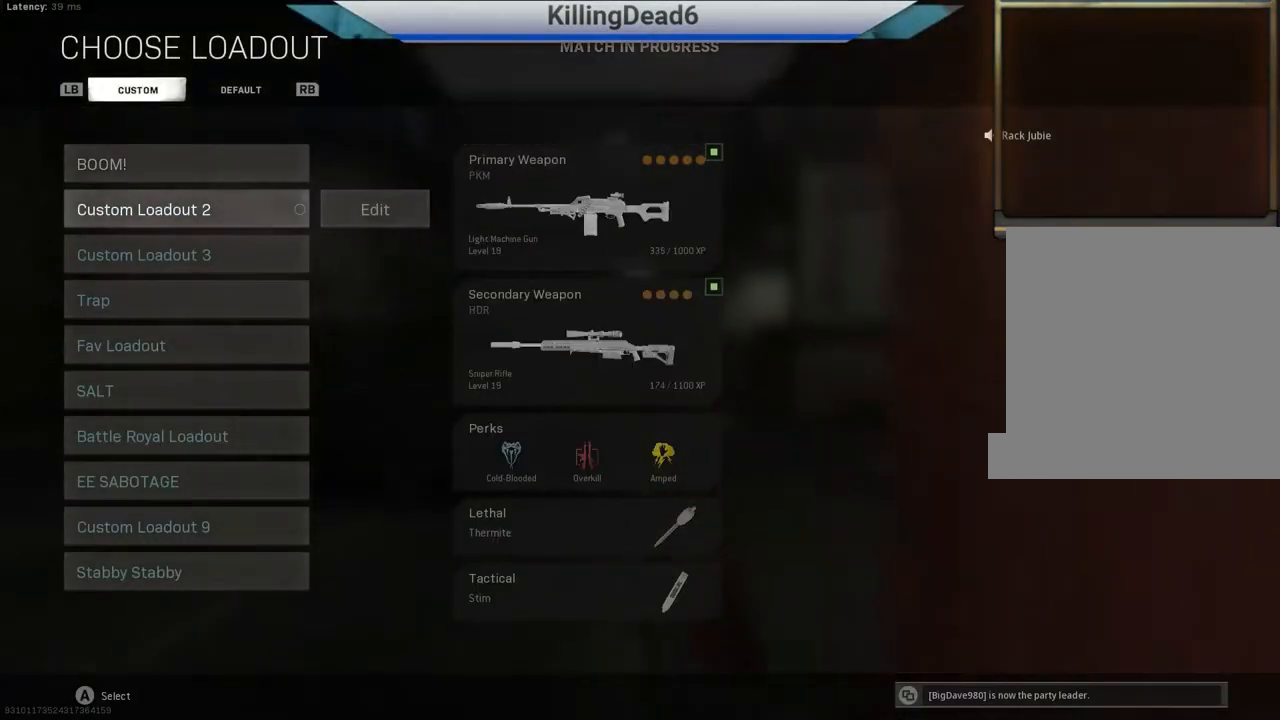
{"buttons": [], "left_stick": "center", "right_stick": "center", "events": [[433, "left_stick", "center"]]}
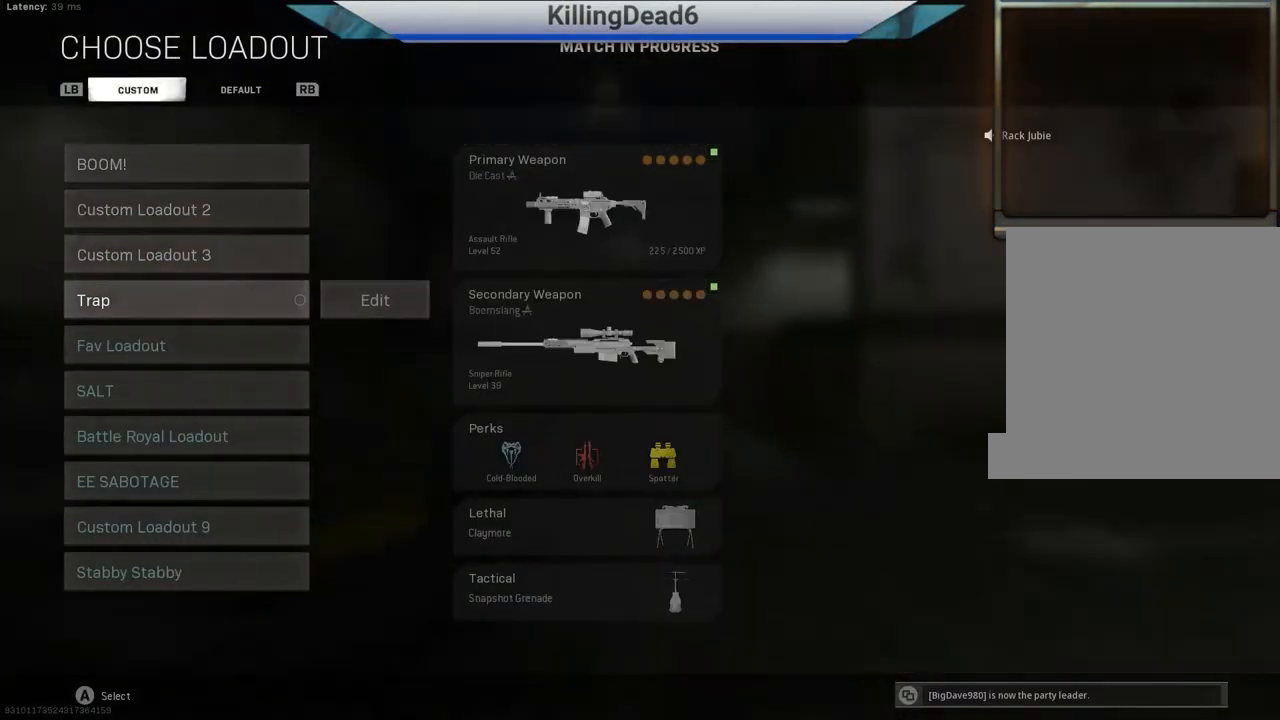
{"buttons": [], "left_stick": "up", "right_stick": "center", "events": [[233, "left_stick", "down"], [350, "left_stick", "center"], [450, "left_stick", "up"]]}
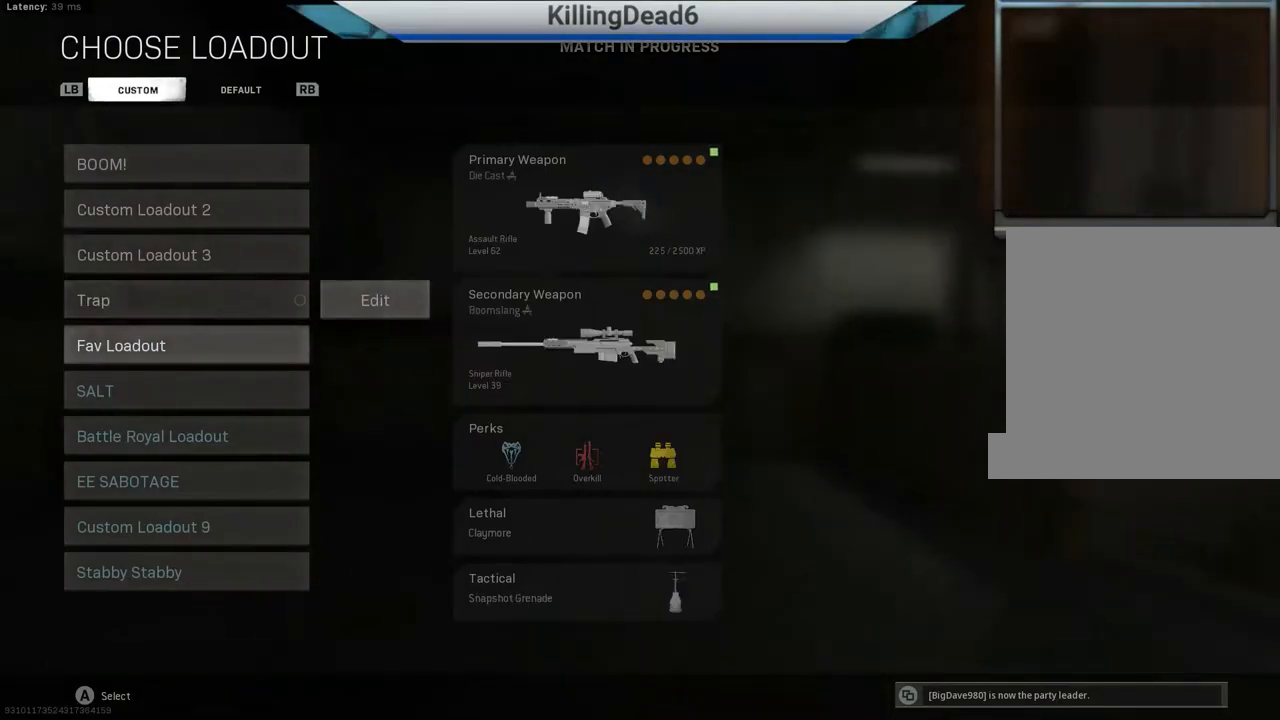
{"buttons": [], "left_stick": "center", "right_stick": "center", "events": [[83, "CROSS", "down"], [83, "left_stick", "center"], [183, "CROSS", "up"]]}
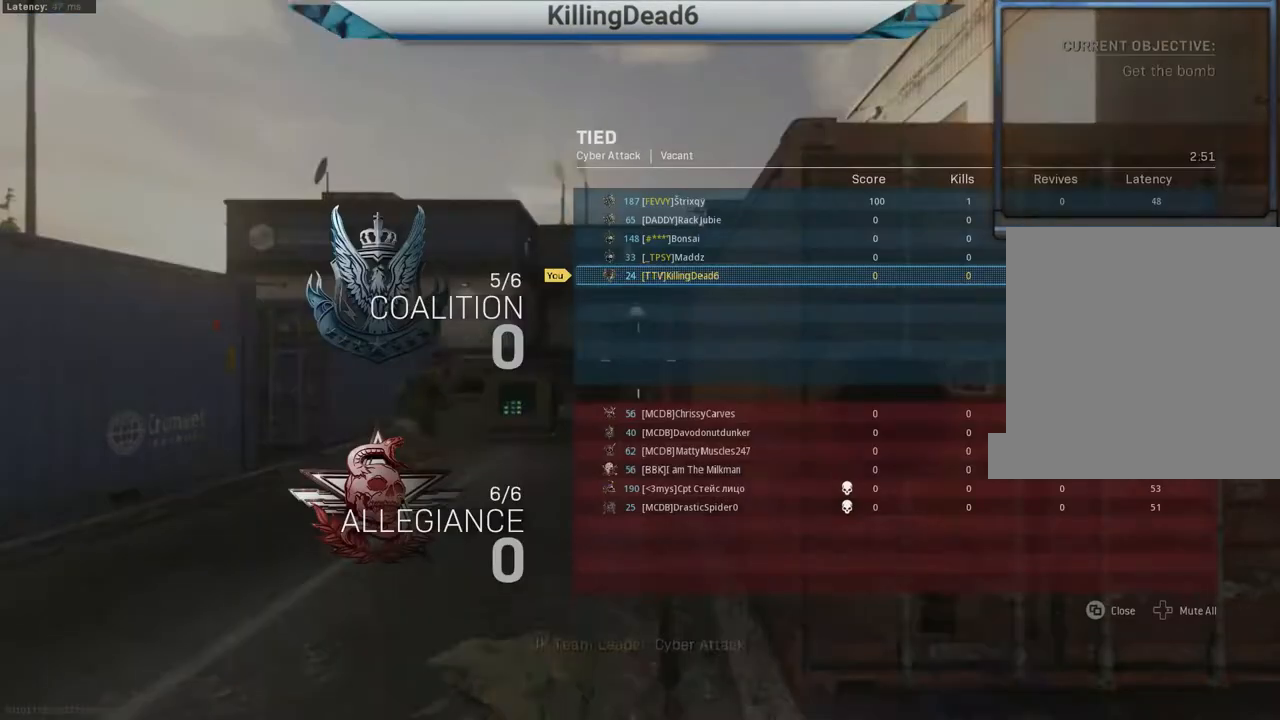
{"buttons": [], "left_stick": "up-right", "right_stick": "down-right", "events": [[317, "right_stick", "down-right"], [400, "left_stick", "up-right"]]}
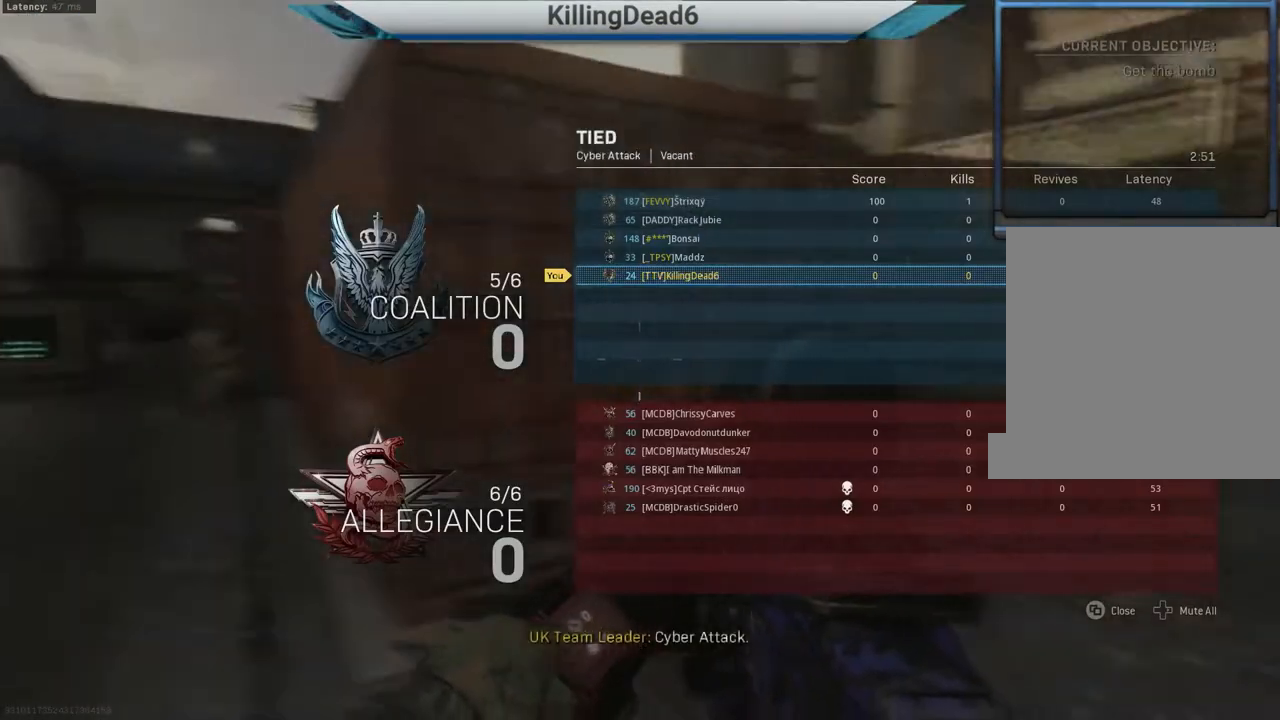
{"buttons": [], "left_stick": "up", "right_stick": "center", "events": [[33, "right_stick", "center"], [150, "L3", "down"], [250, "L3", "up"], [367, "L3", "down"], [400, "left_stick", "up"], [450, "L3", "up"]]}
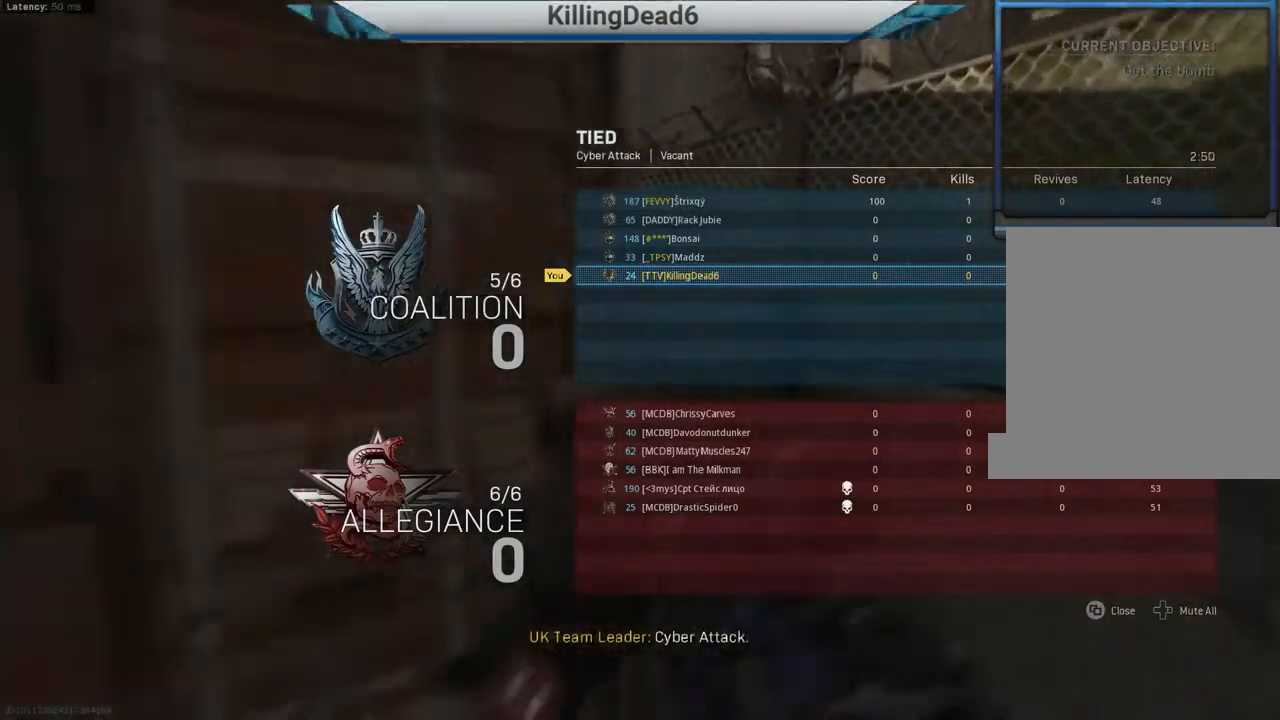
{"buttons": [], "left_stick": "up", "right_stick": "center", "events": []}
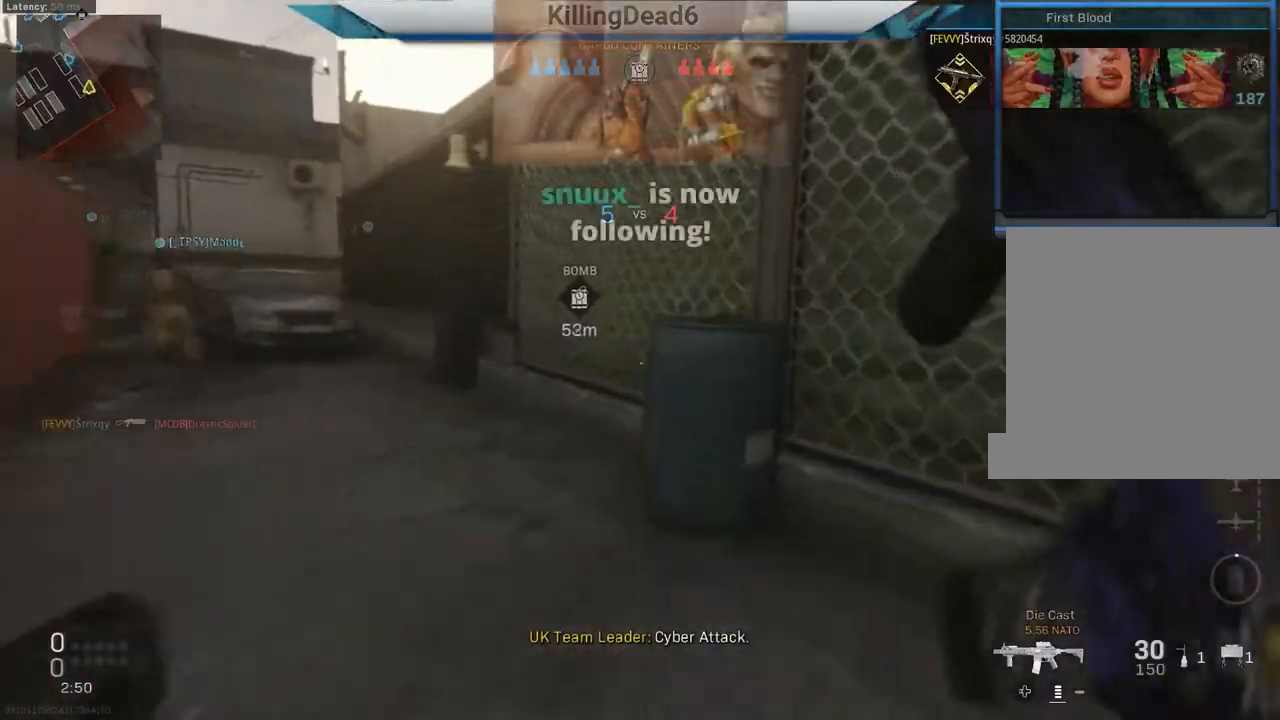
{"buttons": [], "left_stick": "up", "right_stick": "left", "events": [[17, "right_stick", "left"], [367, "TRIANGLE", "down"], [467, "TRIANGLE", "up"]]}
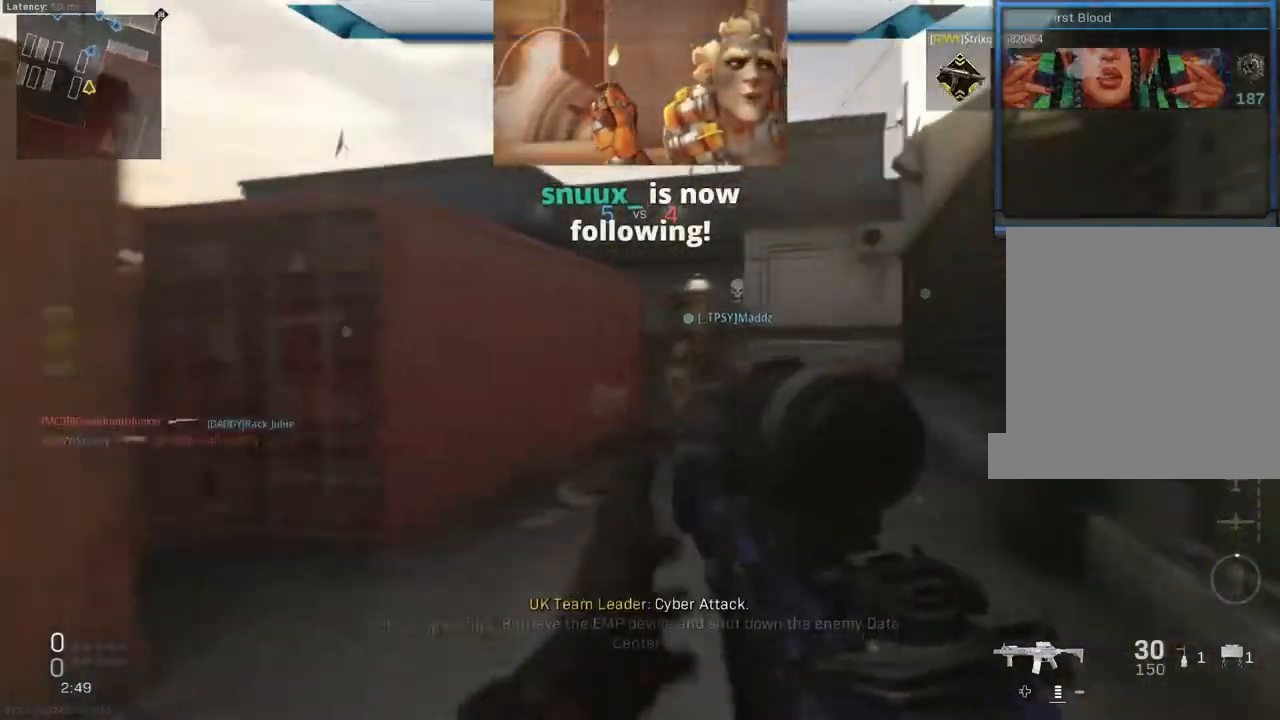
{"buttons": [], "left_stick": "up", "right_stick": "center", "events": [[133, "right_stick", "center"]]}
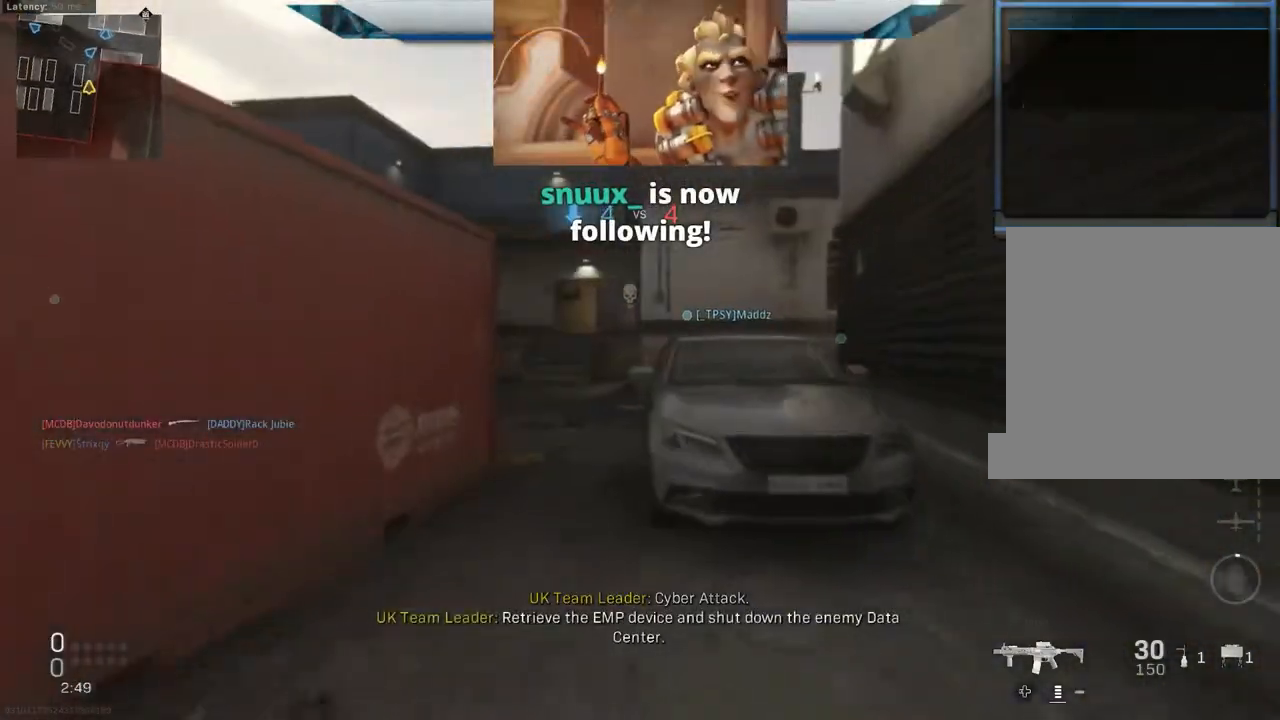
{"buttons": [], "left_stick": "up", "right_stick": "left", "events": [[483, "right_stick", "left"]]}
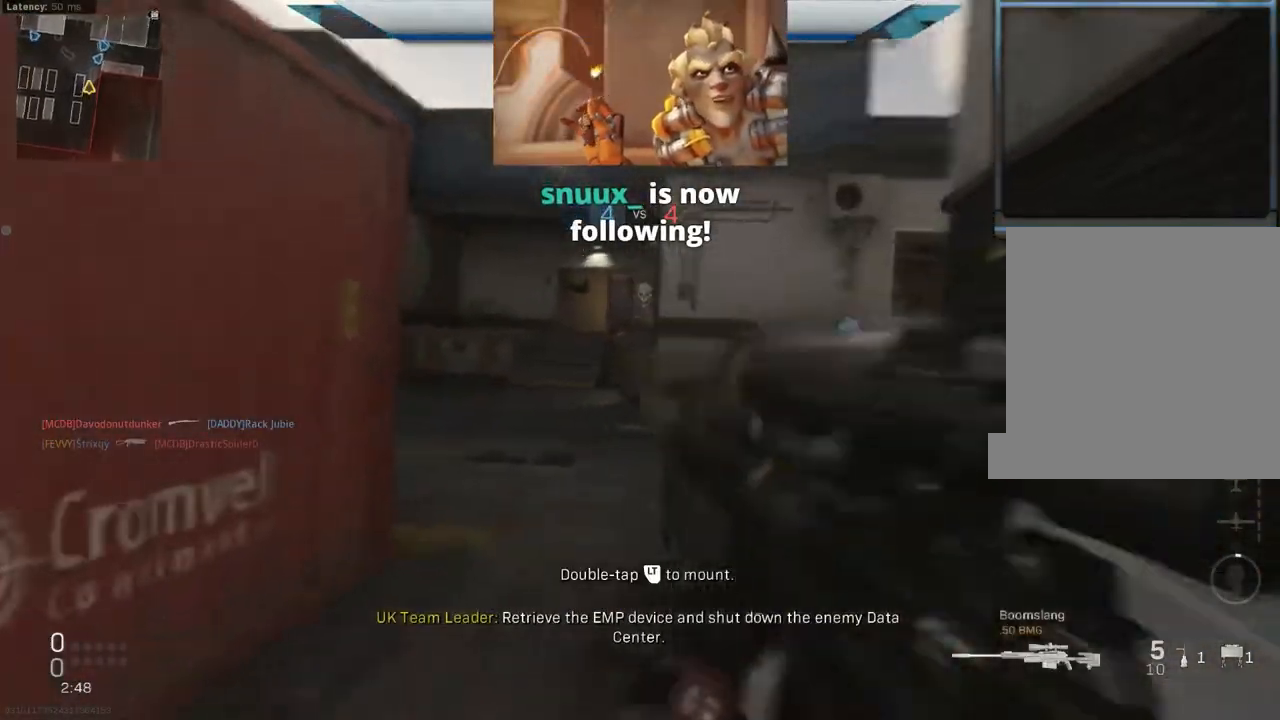
{"buttons": ["L3"], "left_stick": "up", "right_stick": "center", "events": [[167, "right_stick", "center"], [217, "L3", "down"], [283, "L3", "up"], [317, "right_stick", "right"], [417, "L3", "down"], [450, "right_stick", "center"]]}
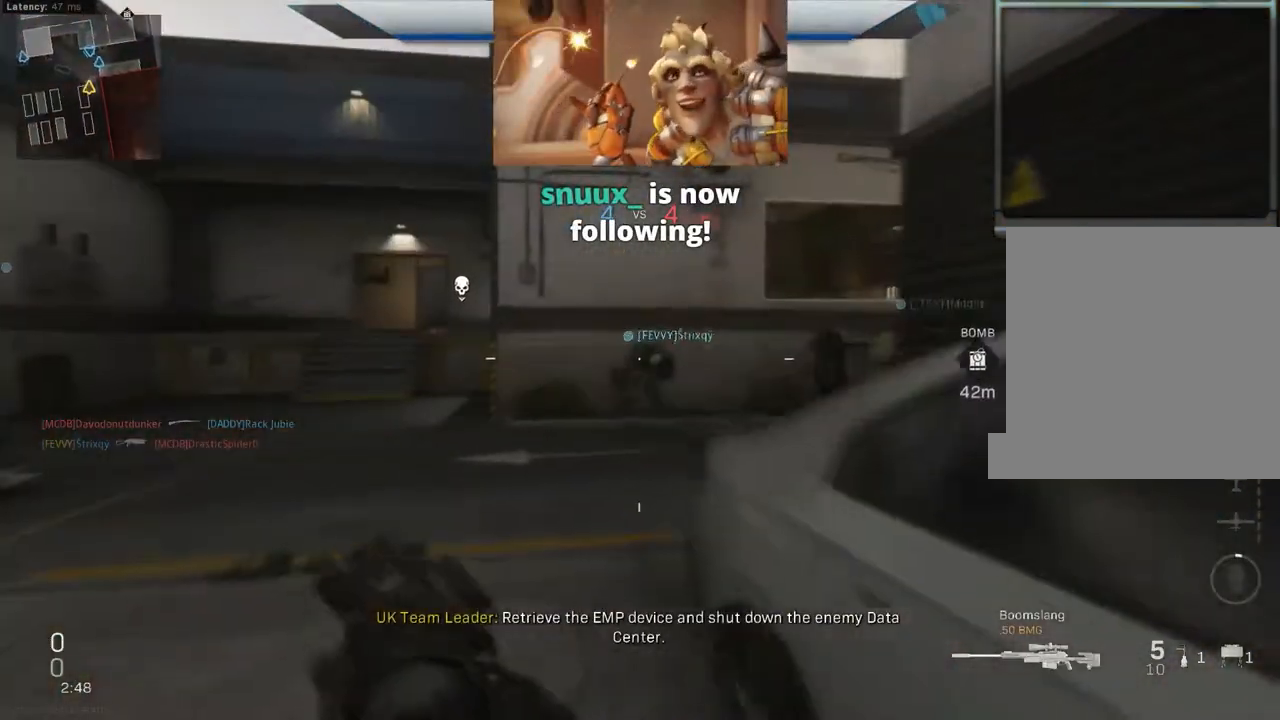
{"buttons": [], "left_stick": "up", "right_stick": "right", "events": [[17, "L3", "up"], [150, "right_stick", "right"], [267, "right_stick", "center"], [433, "right_stick", "right"]]}
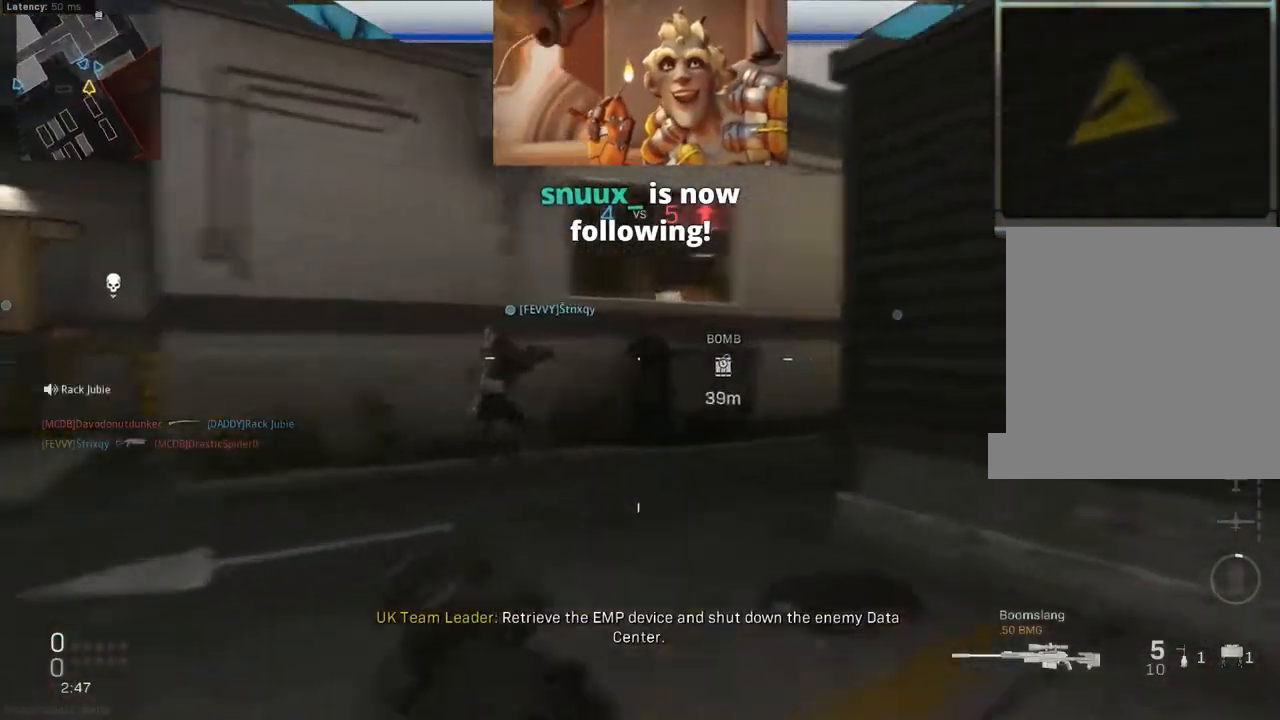
{"buttons": ["R1"], "left_stick": "up", "right_stick": "center", "events": [[50, "right_stick", "center"], [233, "R1", "down"]]}
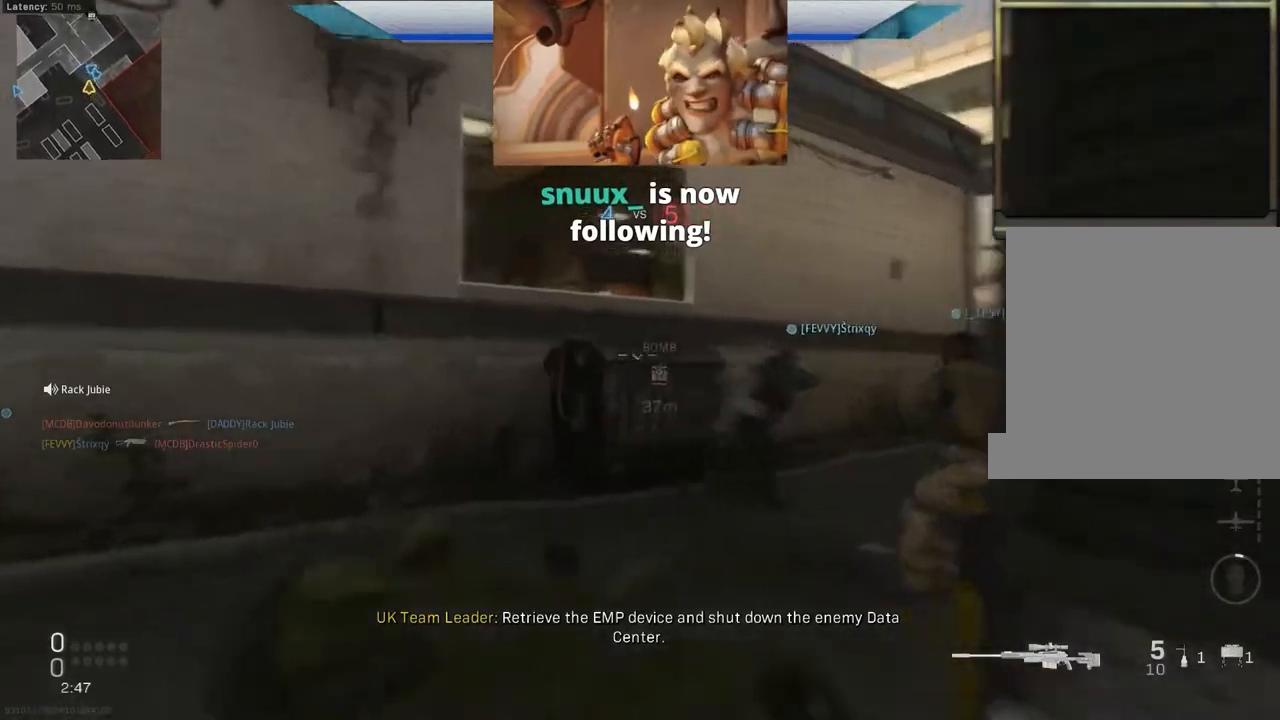
{"buttons": ["R1"], "left_stick": "up-right", "right_stick": "center", "events": [[150, "left_stick", "up-right"], [267, "right_stick", "left"], [383, "right_stick", "center"]]}
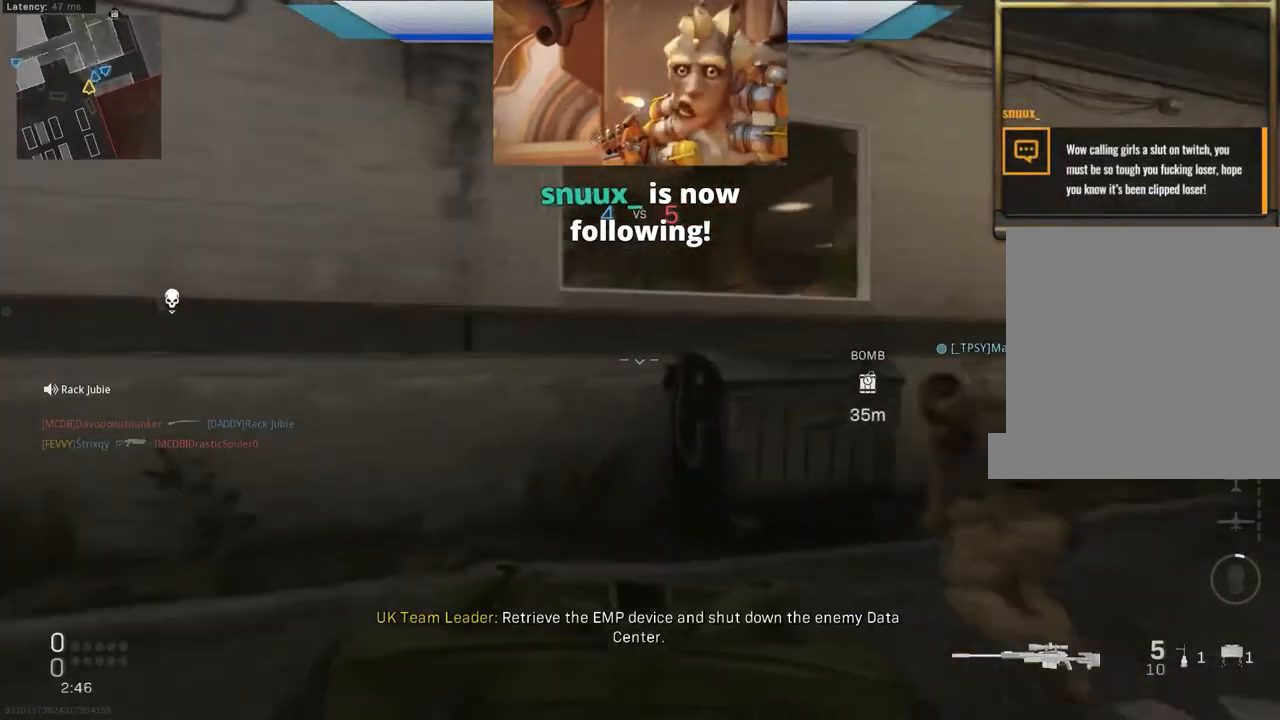
{"buttons": ["TRIANGLE", "R1"], "left_stick": "up-right", "right_stick": "center", "events": [[500, "TRIANGLE", "down"]]}
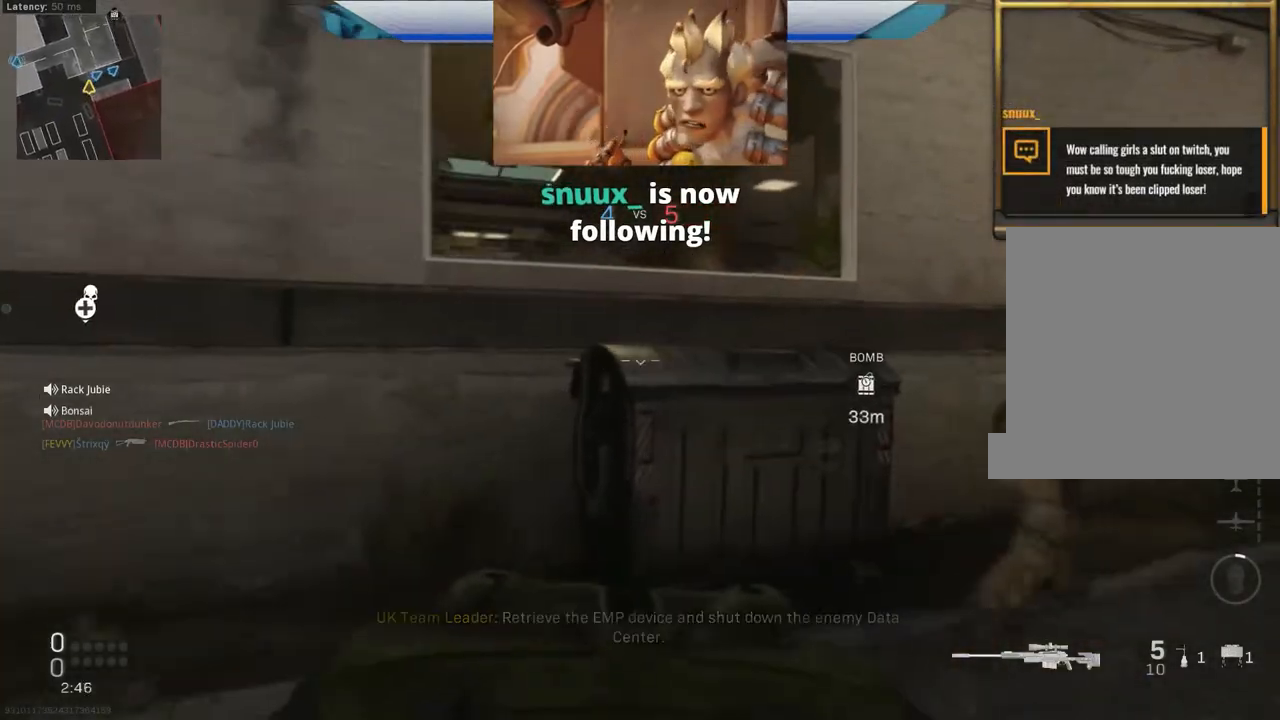
{"buttons": [], "left_stick": "up-right", "right_stick": "right", "events": [[83, "TRIANGLE", "up"], [333, "R1", "up"], [417, "right_stick", "right"]]}
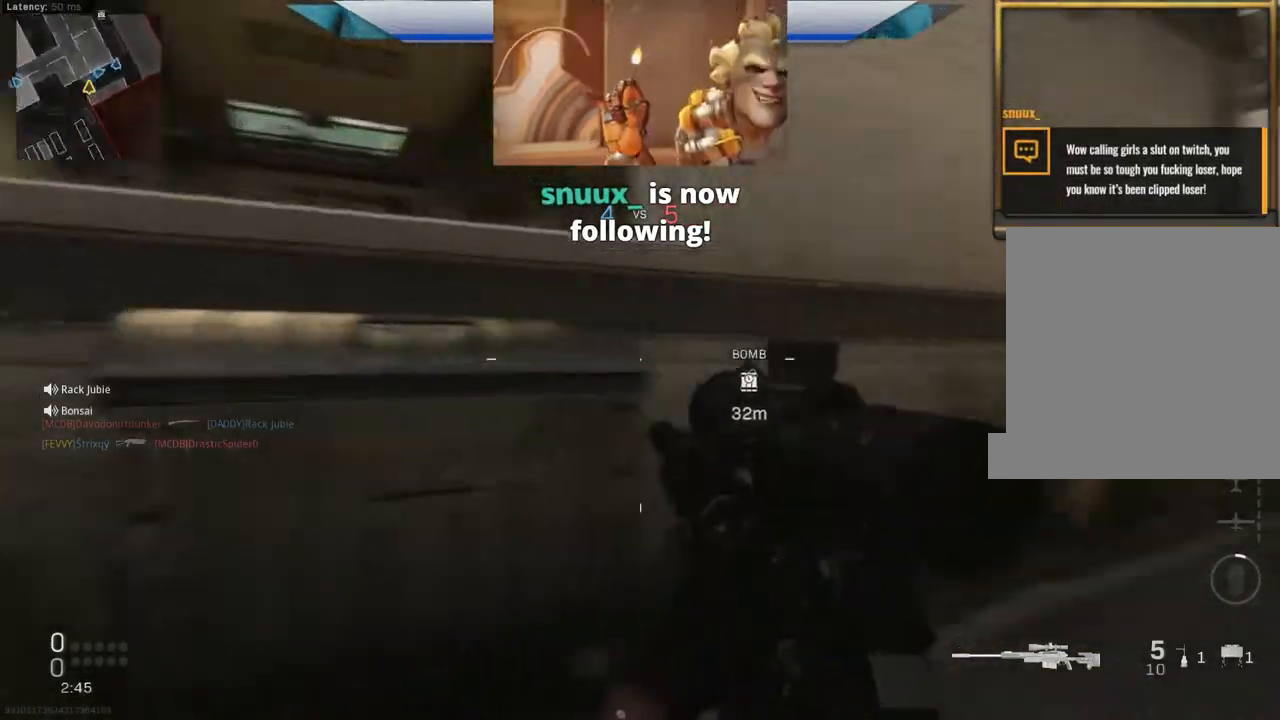
{"buttons": [], "left_stick": "up", "right_stick": "center", "events": [[33, "left_stick", "up"], [83, "L3", "down"], [133, "L3", "up"], [133, "right_stick", "center"], [250, "L3", "down"], [267, "right_stick", "right"], [350, "L3", "up"], [417, "right_stick", "center"]]}
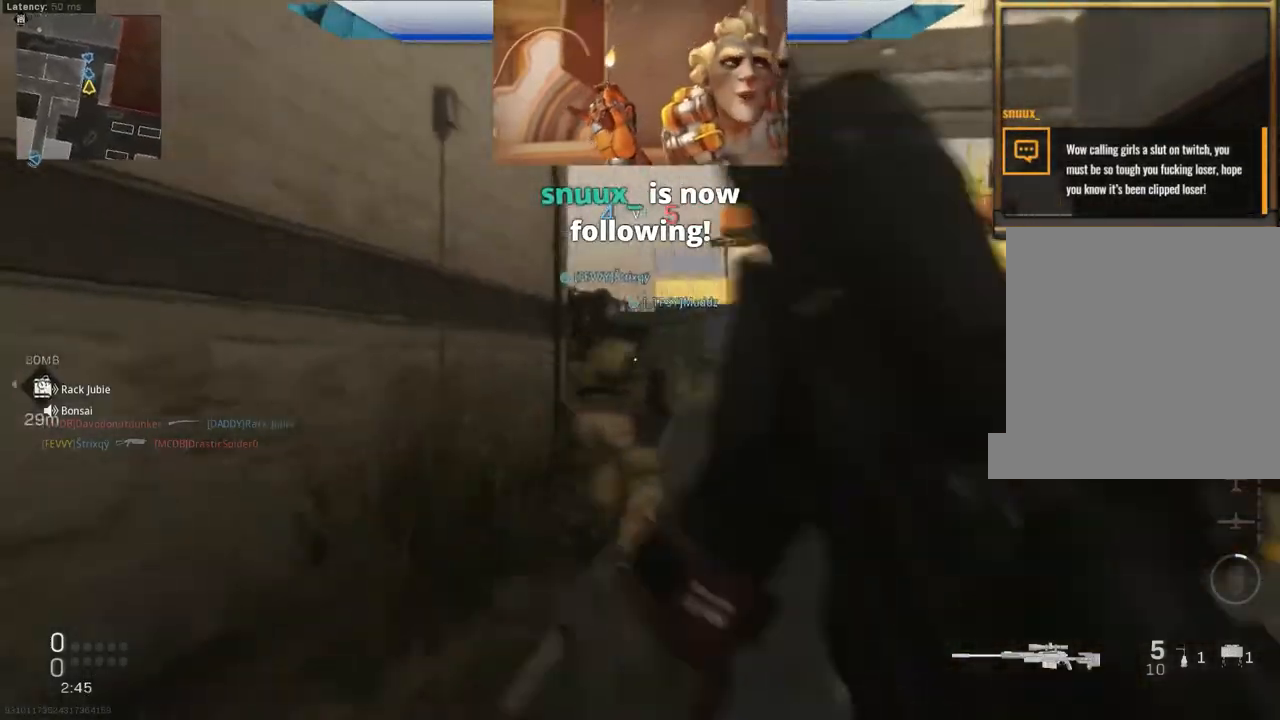
{"buttons": [], "left_stick": "right", "right_stick": "left", "events": [[133, "TRIANGLE", "down"], [217, "TRIANGLE", "up"], [317, "left_stick", "up-right"], [467, "left_stick", "right"], [467, "right_stick", "left"]]}
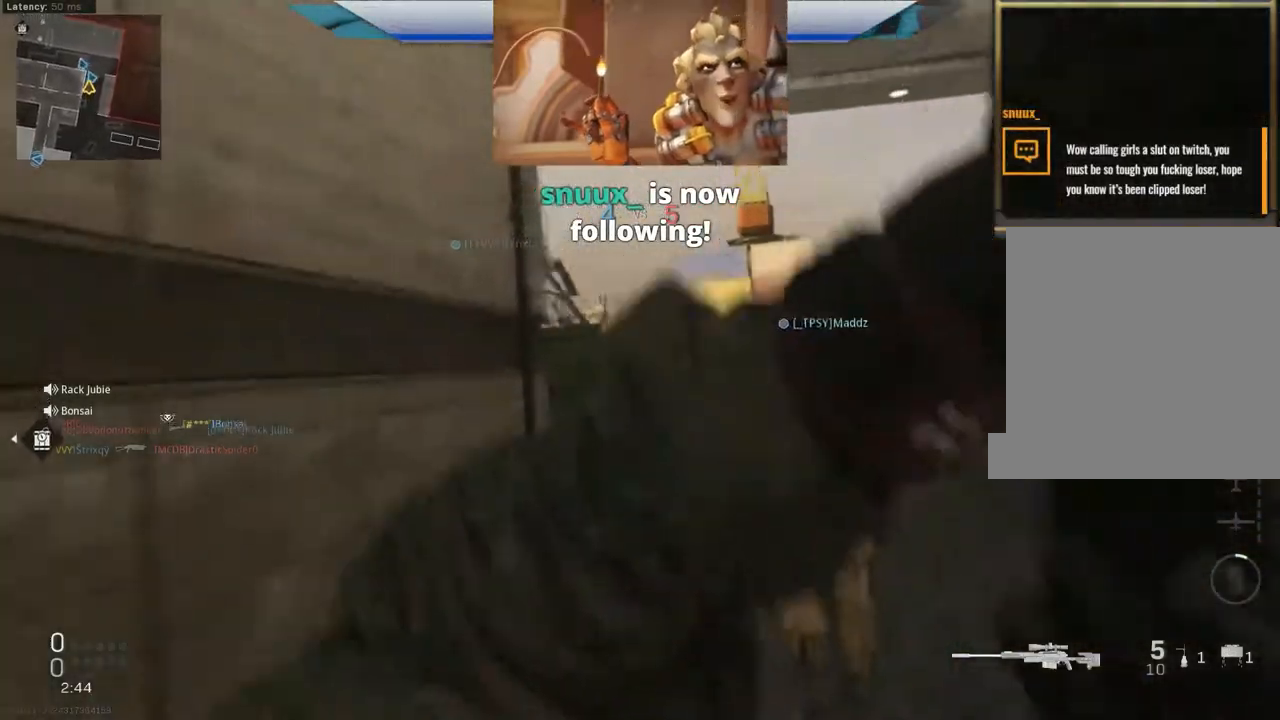
{"buttons": [], "left_stick": "left", "right_stick": "left", "events": [[117, "left_stick", "down"], [167, "left_stick", "down-left"], [317, "left_stick", "left"]]}
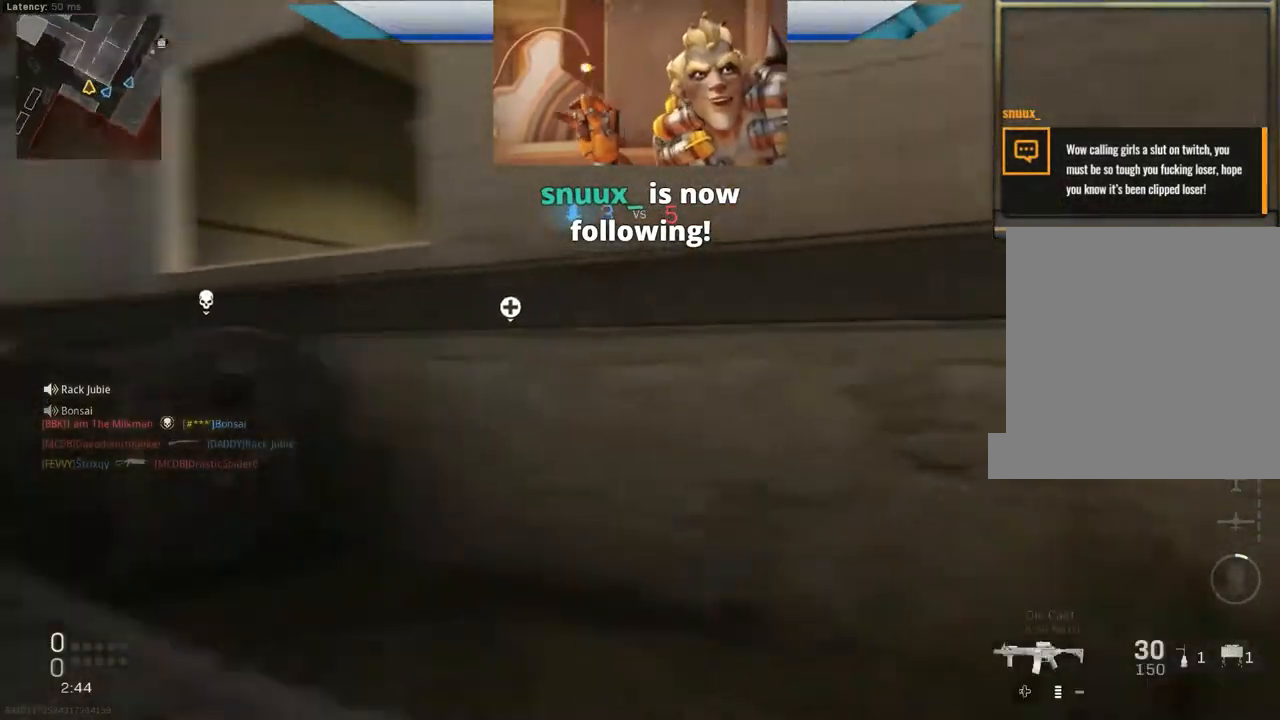
{"buttons": [], "left_stick": "down-right", "right_stick": "center", "events": [[33, "left_stick", "up"], [67, "right_stick", "center"], [200, "left_stick", "up-right"], [267, "right_stick", "left"], [433, "left_stick", "down-right"], [433, "right_stick", "center"]]}
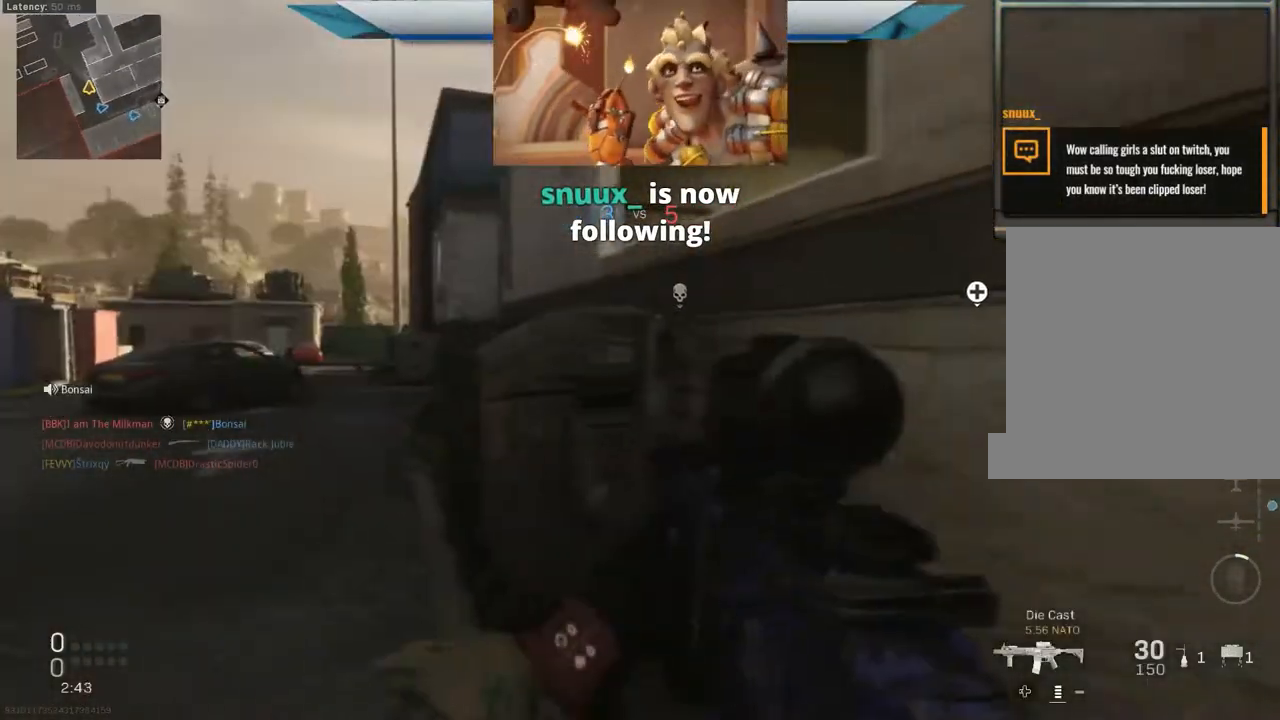
{"buttons": [], "left_stick": "up-right", "right_stick": "center", "events": [[67, "left_stick", "down-left"], [183, "left_stick", "up-left"], [250, "left_stick", "up"], [483, "left_stick", "up-right"]]}
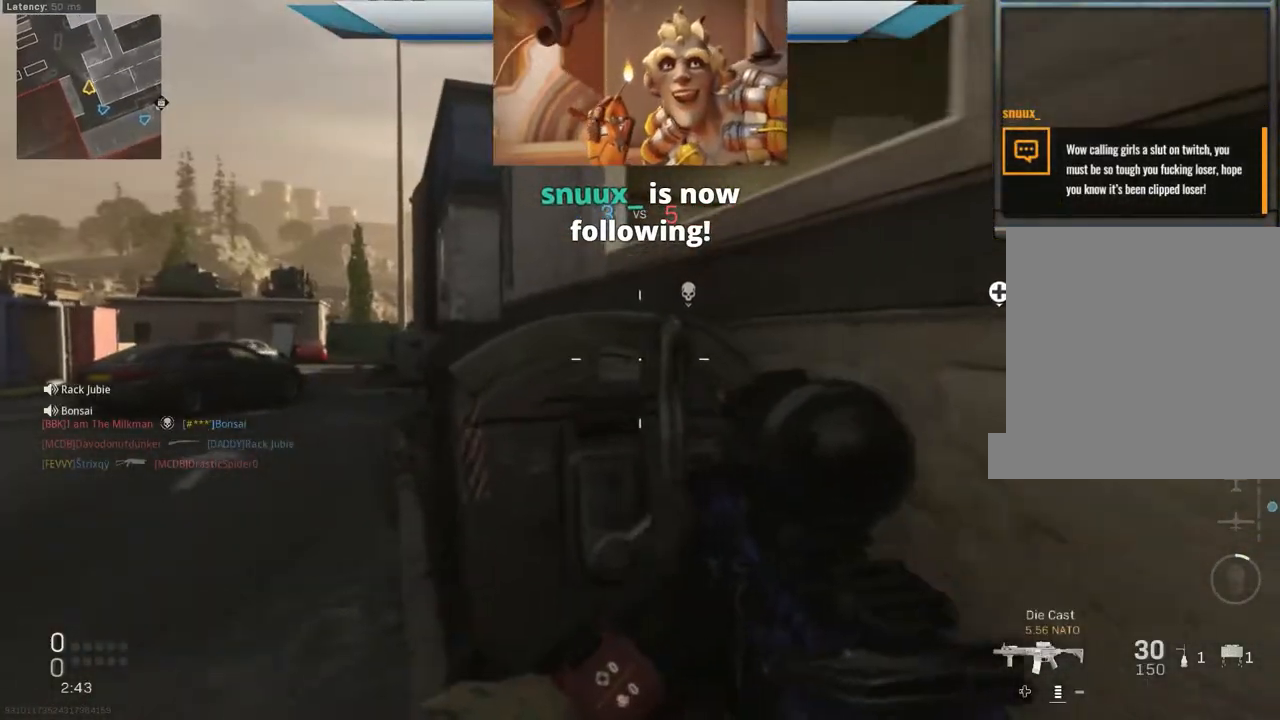
{"buttons": [], "left_stick": "down", "right_stick": "right", "events": [[17, "left_stick", "right"], [317, "left_stick", "down"], [350, "right_stick", "right"]]}
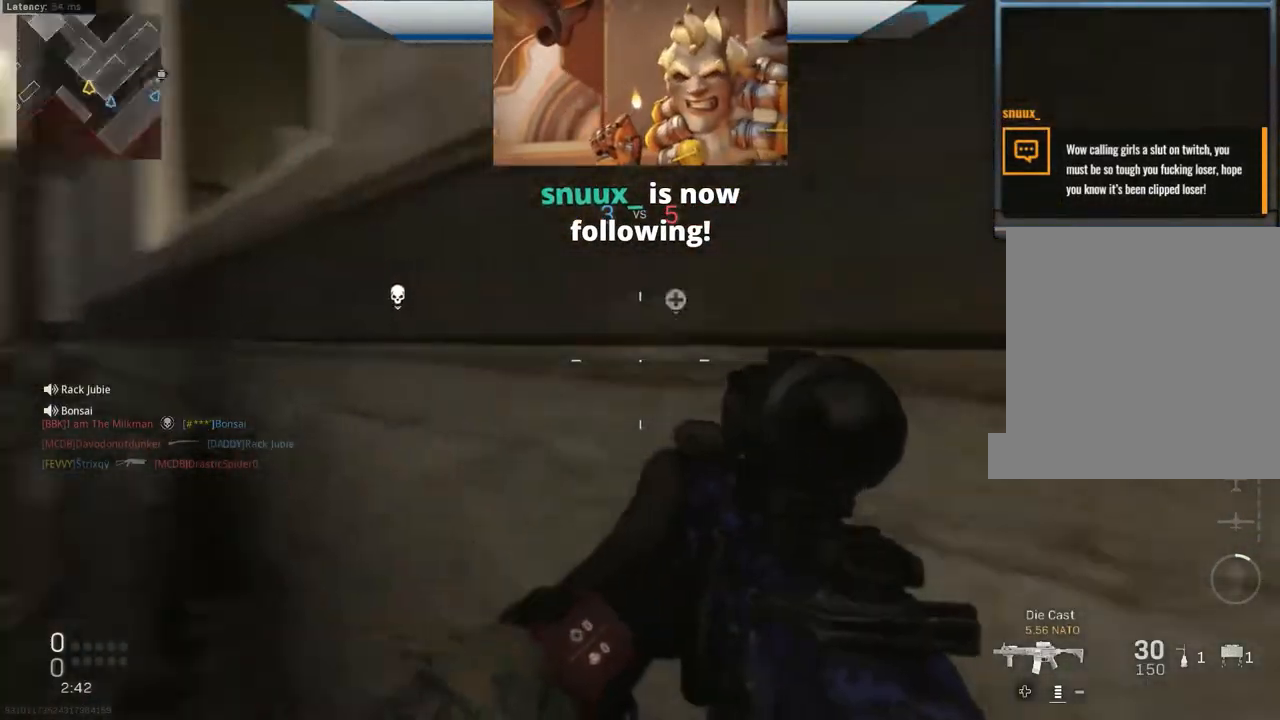
{"buttons": [], "left_stick": "up", "right_stick": "center", "events": [[117, "left_stick", "right"], [250, "left_stick", "up-right"], [283, "right_stick", "center"], [500, "left_stick", "up"]]}
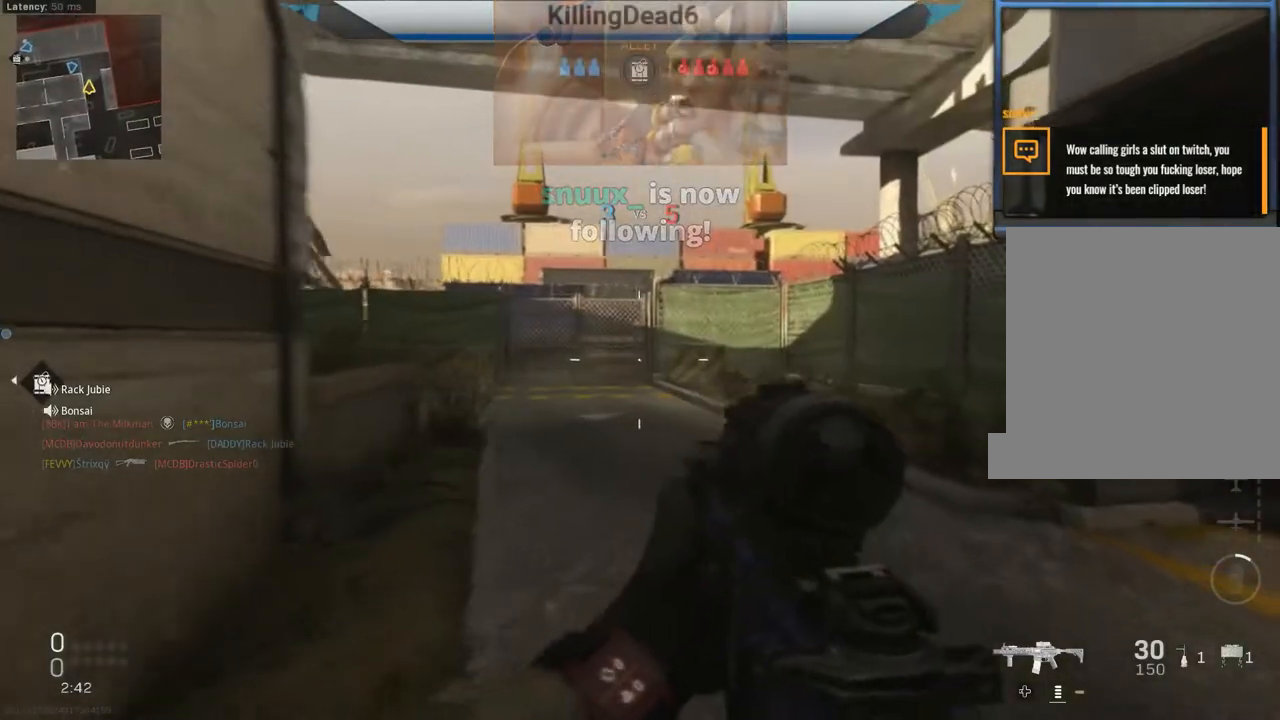
{"buttons": [], "left_stick": "up", "right_stick": "center", "events": [[150, "right_stick", "left"], [283, "right_stick", "center"]]}
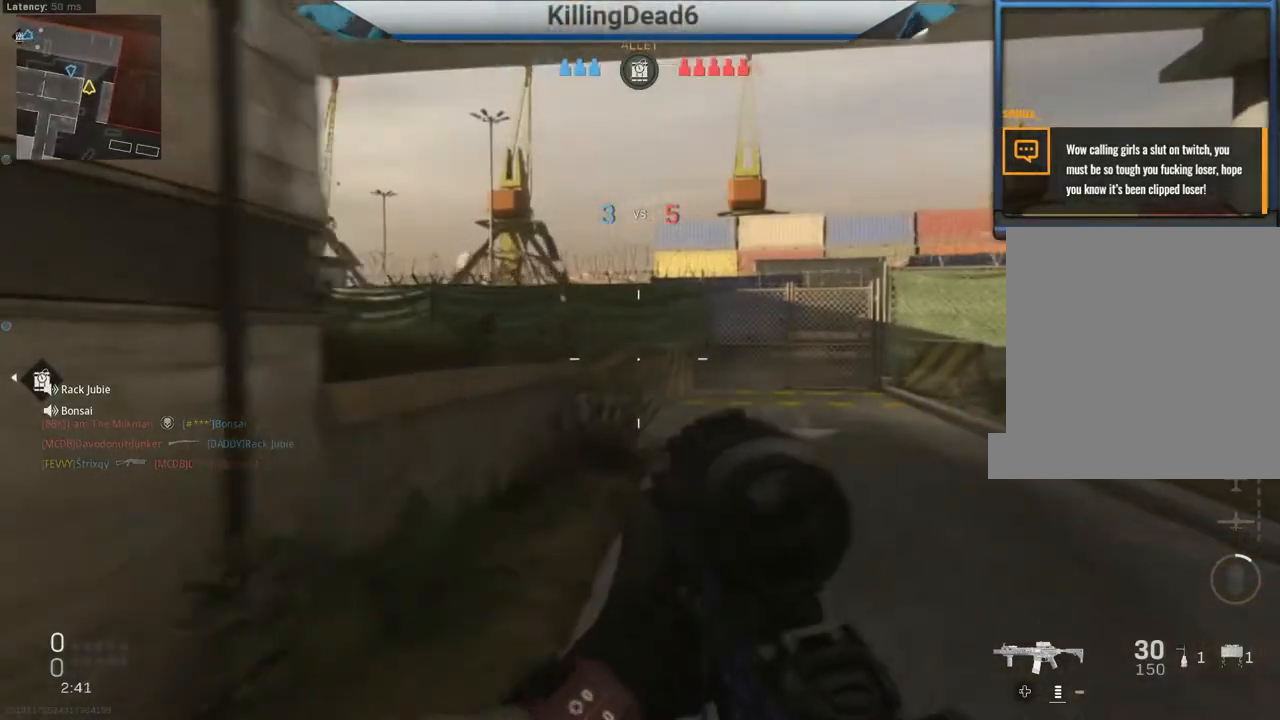
{"buttons": [], "left_stick": "up", "right_stick": "left", "events": [[150, "right_stick", "left"], [200, "left_stick", "right"], [300, "left_stick", "down"], [400, "left_stick", "left"], [500, "left_stick", "up"]]}
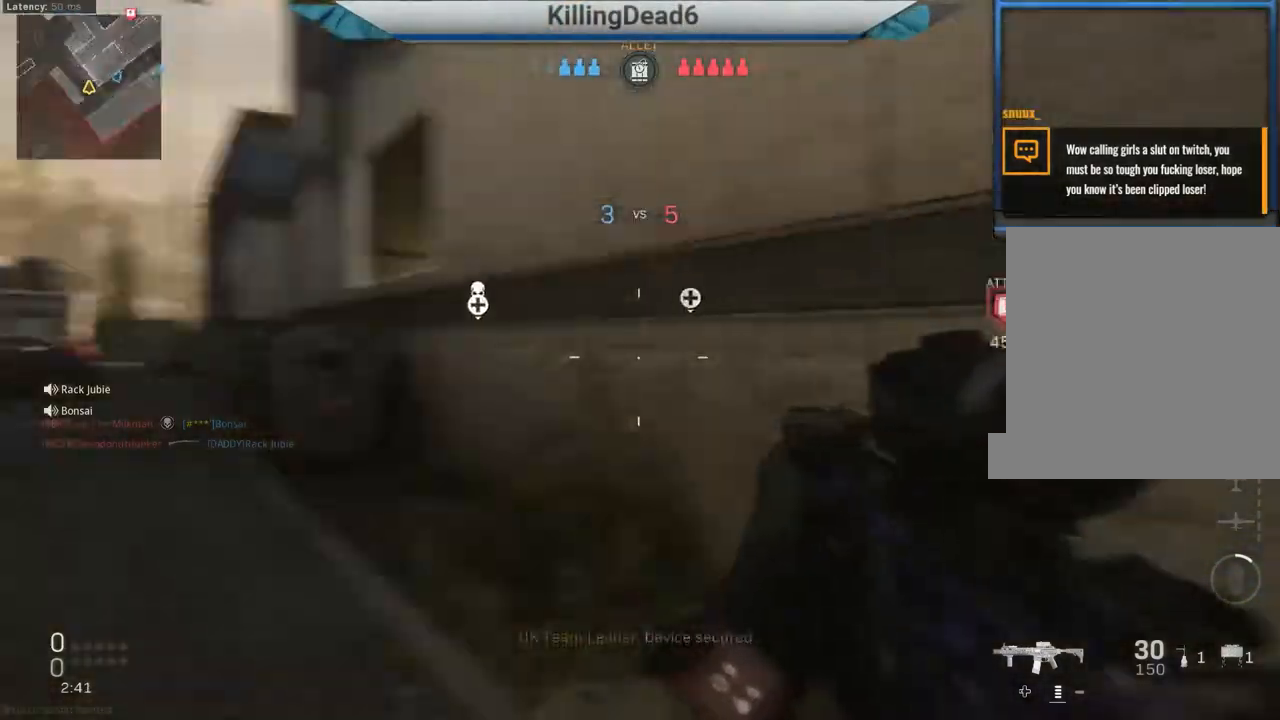
{"buttons": [], "left_stick": "up", "right_stick": "left", "events": [[33, "right_stick", "center"], [83, "L3", "down"], [133, "L3", "up"], [217, "right_stick", "left"], [267, "L3", "down"], [367, "L3", "up"]]}
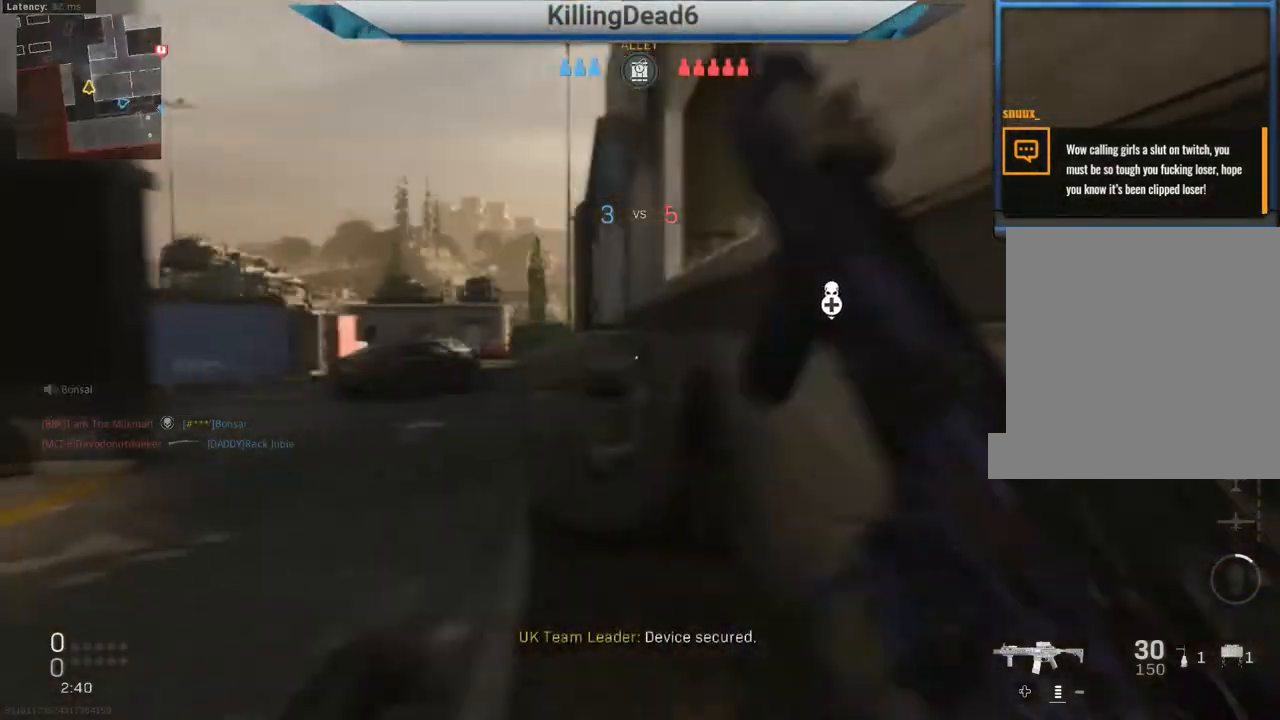
{"buttons": ["CROSS"], "left_stick": "up", "right_stick": "center", "events": [[50, "right_stick", "center"], [500, "CROSS", "down"]]}